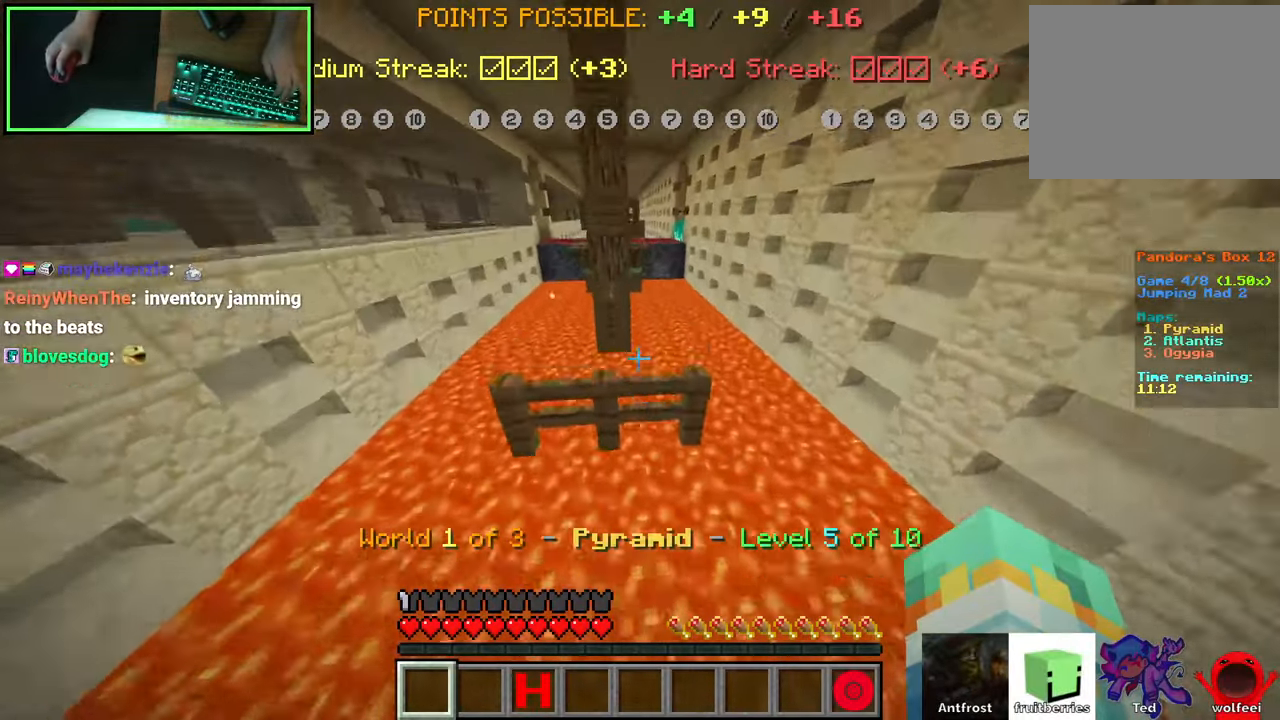
Gameplay with keyboard and mouse; each line is a JSON object with the keys and mouse buttons held at the frame after it. "events" lists presses ("down") and releases ("up") of "0", "8", "9", "a", "ctrl", "d", "e", "q", "s", "shift", "space", "w", "mouse_left", "mouse_wheel", "mouse_right", "mouse_mb4" and "mouse_mb5" between this image and that frame as [ms after this image, input, new state], when the widget could be followed in between. "mouse_left", "mouse_wheel", "mouse_right", "mouse_mb4", "mouse_mb5" = the "left", "wheel", "right", "mb4", "mb5" buttons of the "mouse" list. No other keys are recorded. Fast repeated clicks can show as one long hold. "wheel" means that the mouse wheel is clicked or scrolled. Mouse movement is not recorded.
{"keys": ["a", "space", "w"], "mouse": [], "events": [[183, "space", "up"], [250, "a", "down"], [267, "a", "up"], [317, "space", "down"], [400, "a", "down"]]}
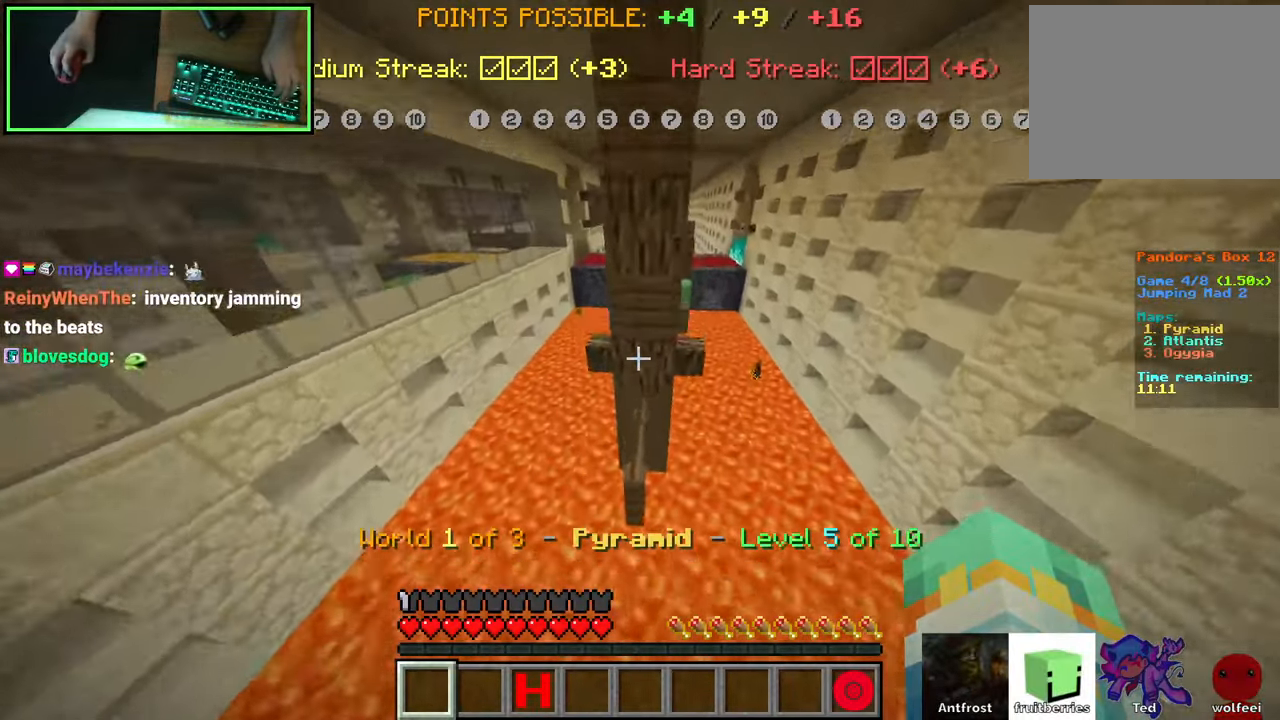
{"keys": ["d", "s", "shift"], "mouse": [], "events": [[17, "a", "up"], [17, "w", "up"], [33, "space", "up"], [133, "d", "down"], [150, "s", "down"], [233, "shift", "down"]]}
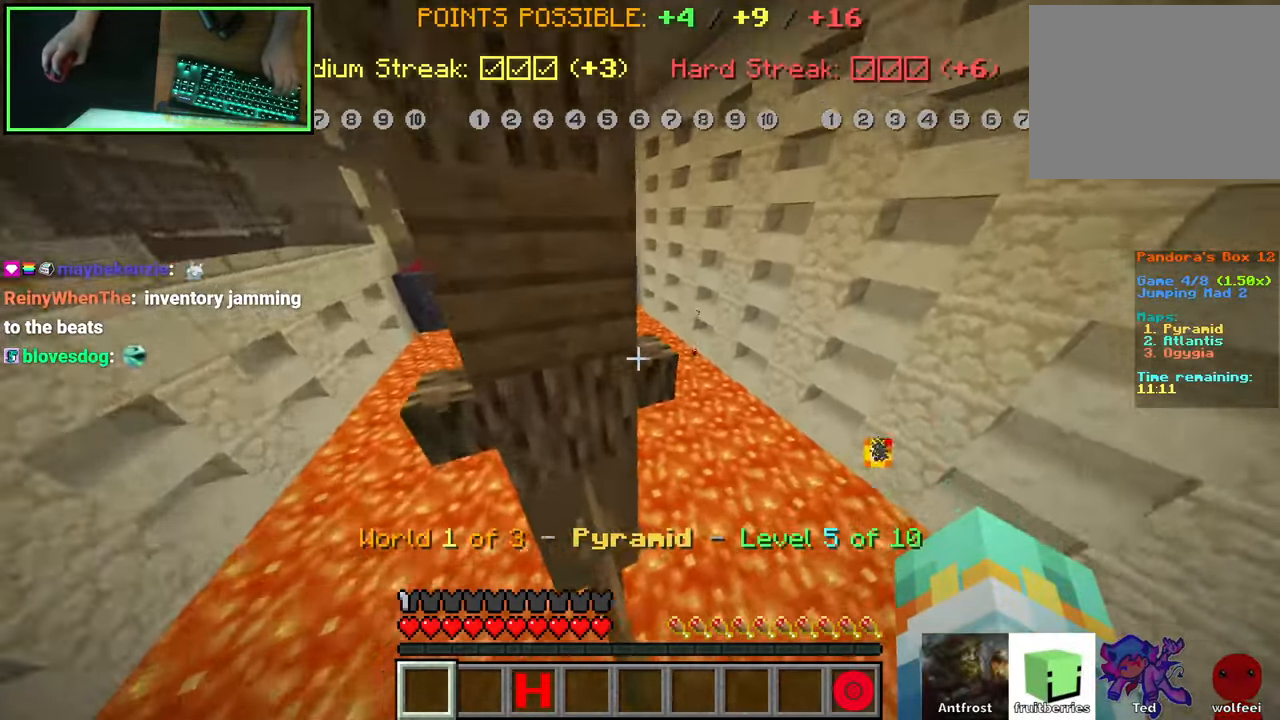
{"keys": ["space", "w"], "mouse": [], "events": [[150, "s", "up"], [183, "d", "up"], [267, "shift", "up"], [333, "w", "down"], [367, "space", "down"]]}
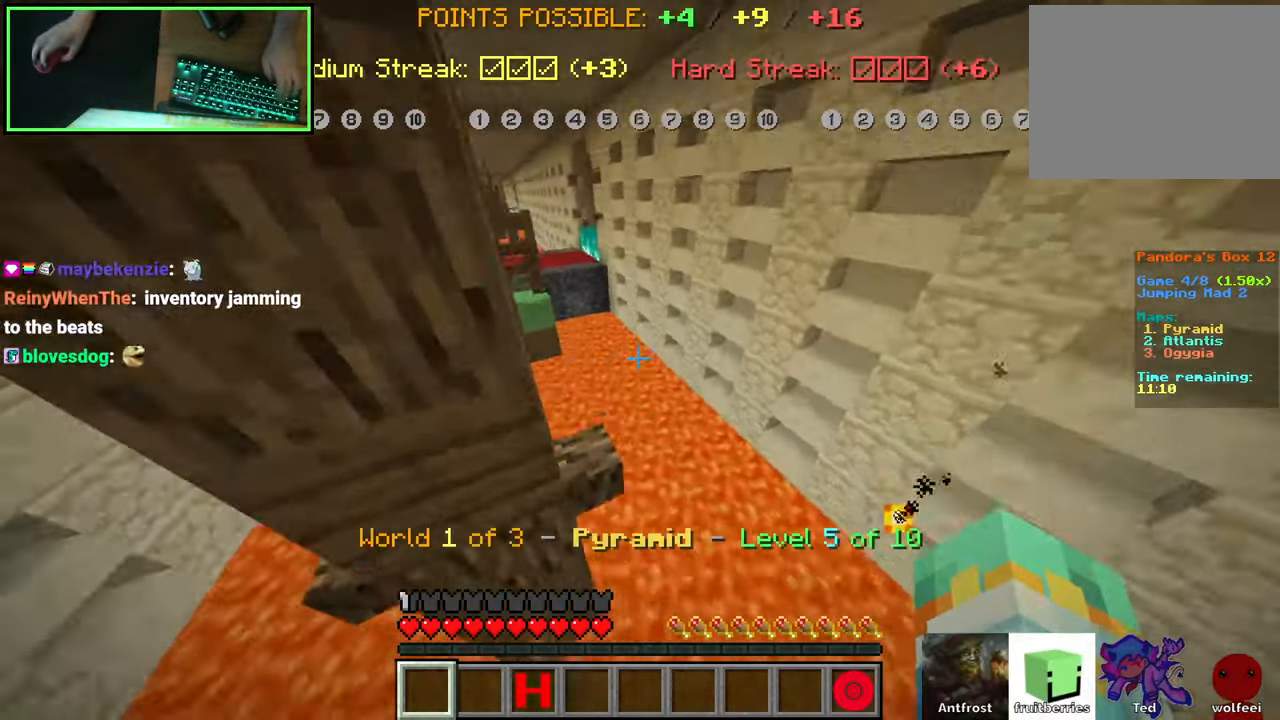
{"keys": ["d", "space", "w"], "mouse": [], "events": [[33, "a", "down"], [67, "space", "up"], [300, "a", "up"], [367, "d", "down"], [417, "space", "down"]]}
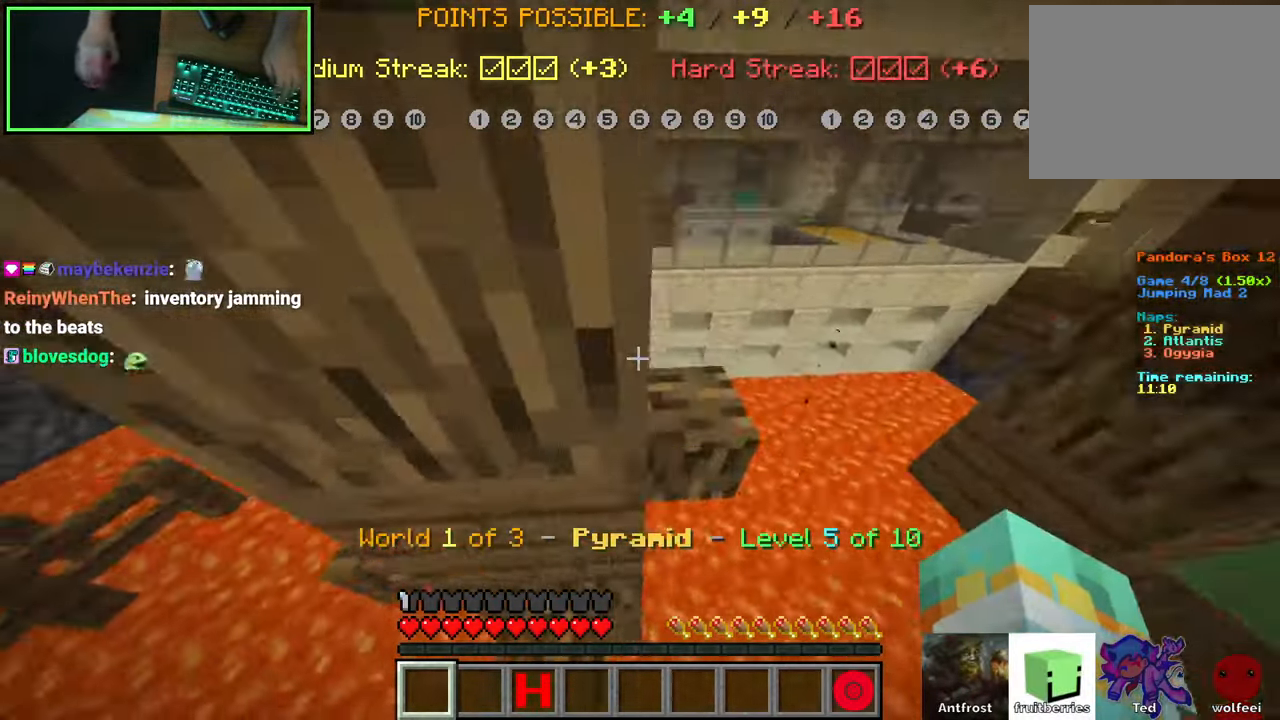
{"keys": ["a", "shift", "w"], "mouse": [], "events": [[67, "a", "down"], [83, "d", "up"], [217, "space", "up"], [433, "shift", "down"]]}
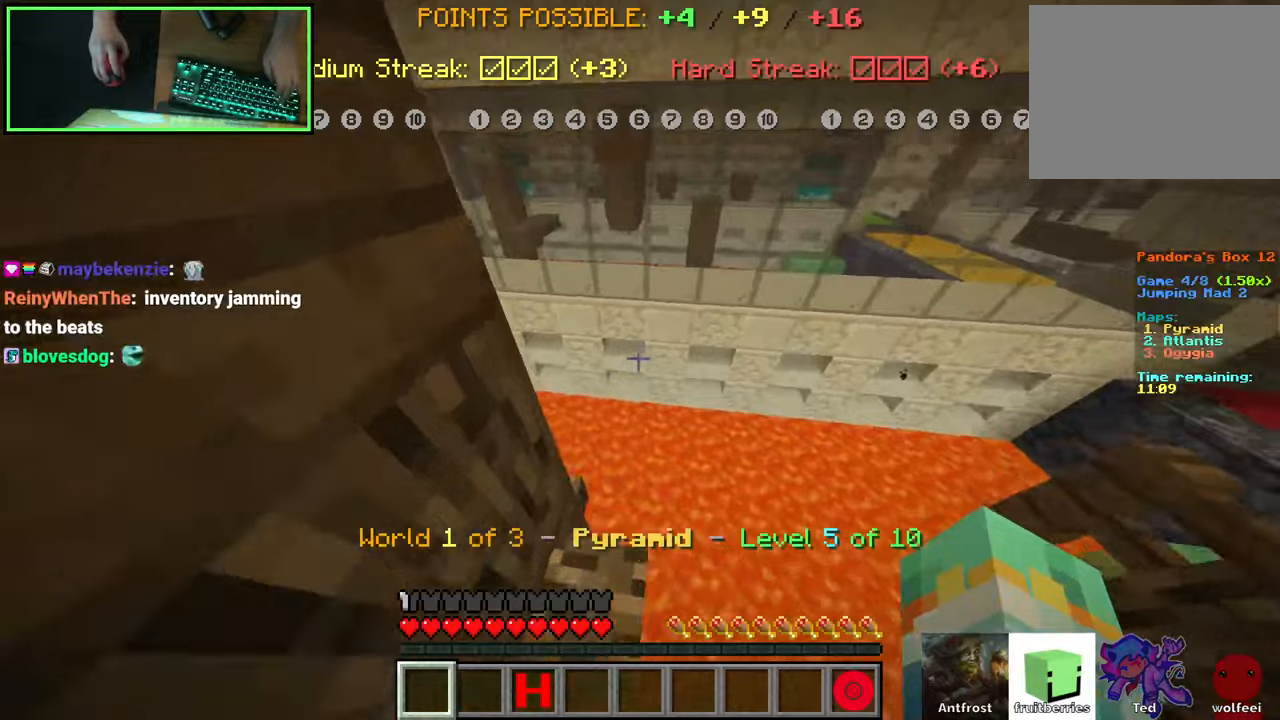
{"keys": ["w"], "mouse": [], "events": [[34, "w", "up"], [134, "s", "down"], [284, "a", "up"], [284, "s", "up"], [434, "shift", "up"], [467, "w", "down"]]}
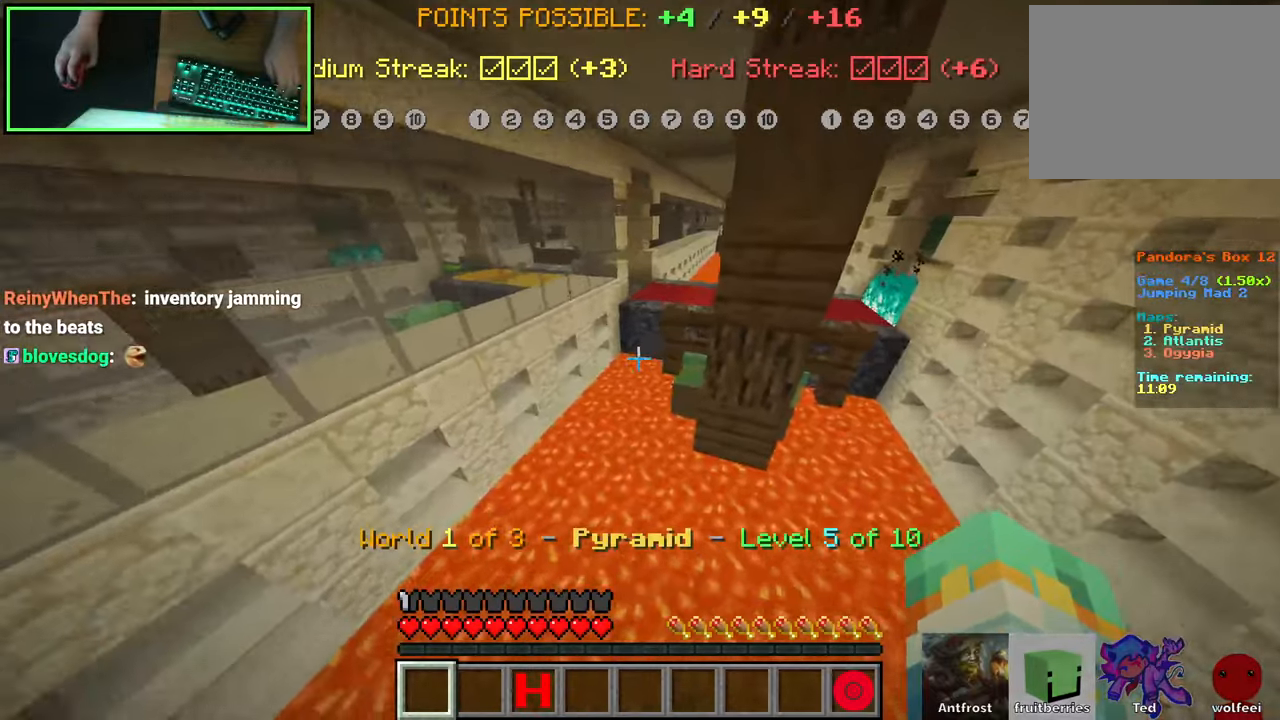
{"keys": ["w"], "mouse": [], "events": [[84, "space", "down"], [317, "space", "up"]]}
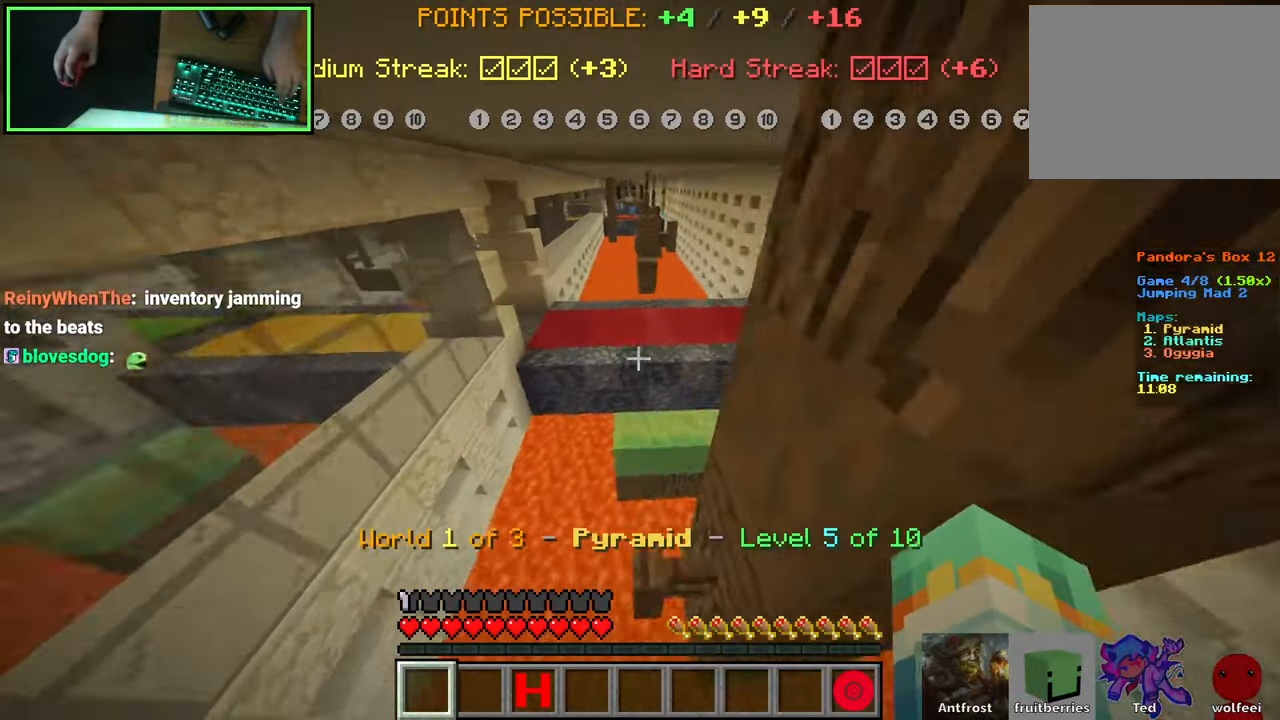
{"keys": ["w"], "mouse": [], "events": [[34, "d", "down"], [34, "space", "down"], [284, "space", "up"], [467, "d", "up"]]}
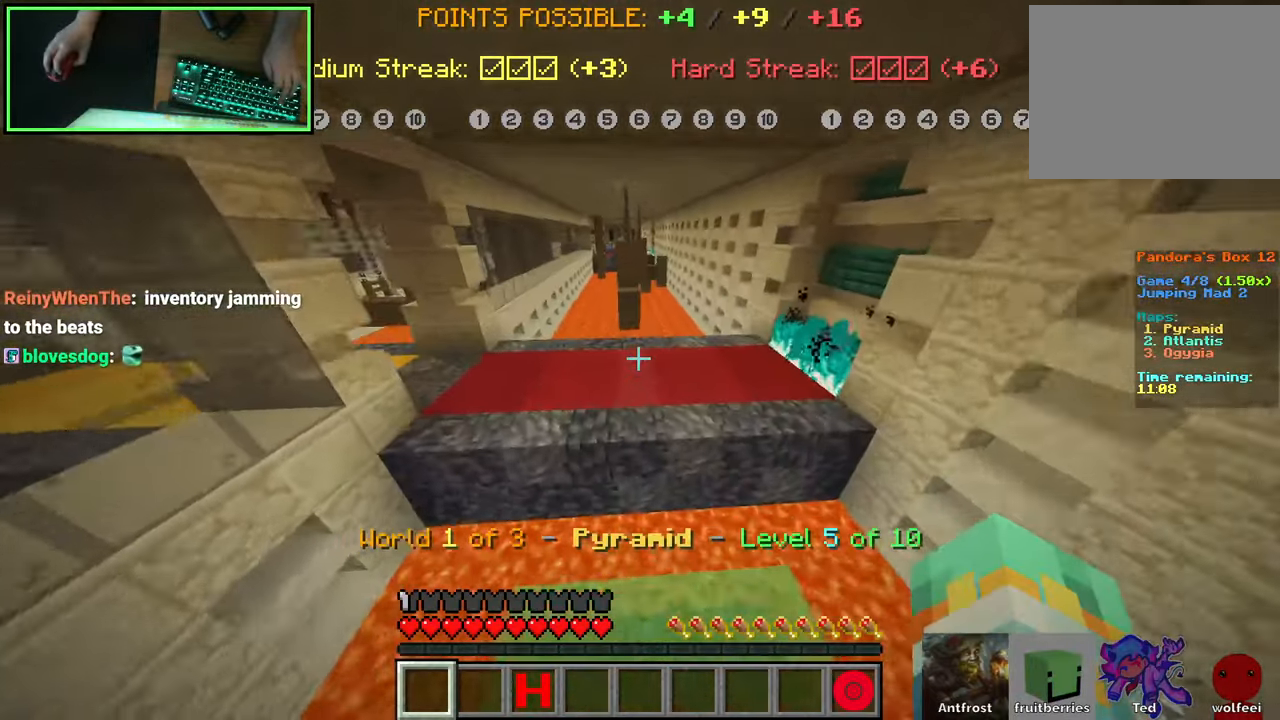
{"keys": ["w"], "mouse": [], "events": []}
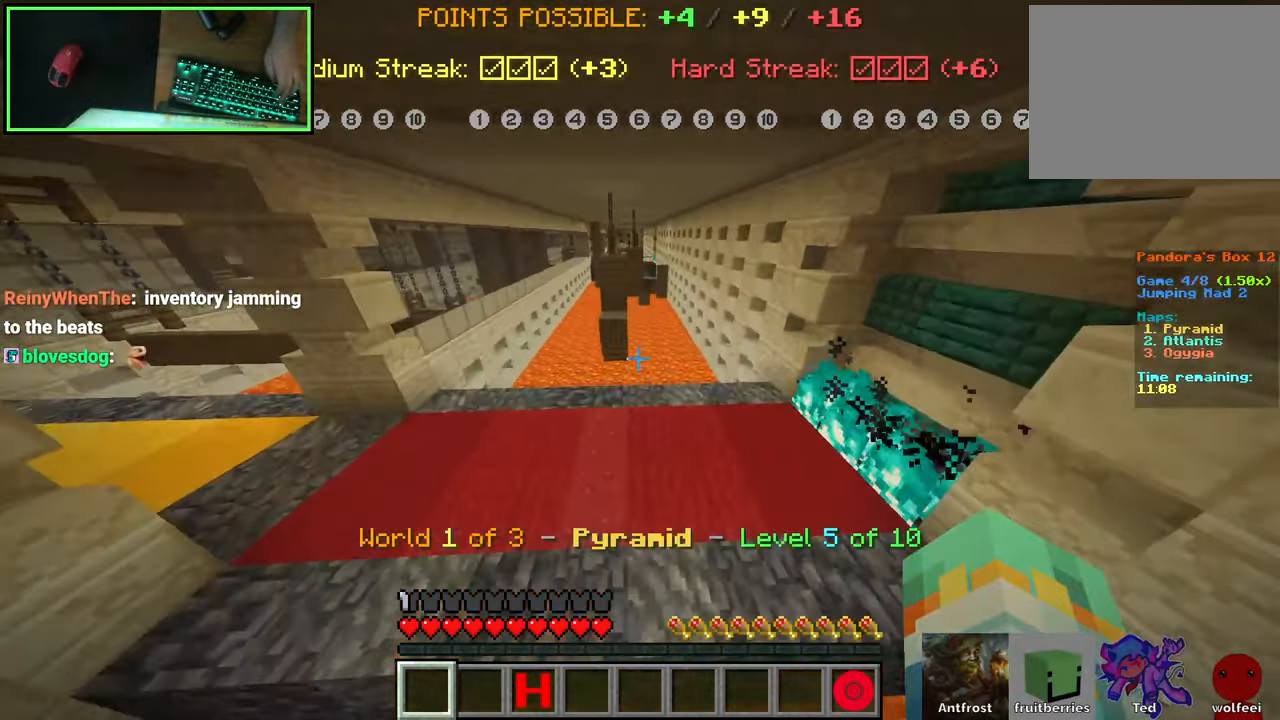
{"keys": [], "mouse": [], "events": [[184, "w", "up"]]}
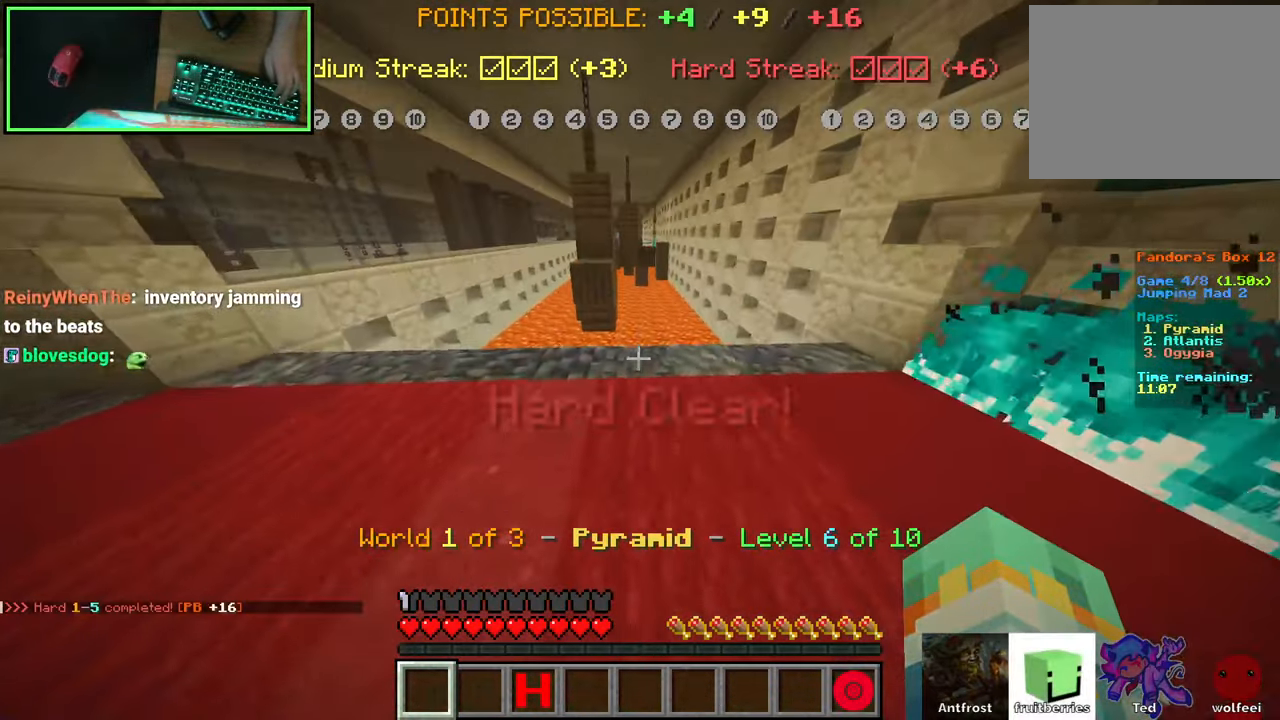
{"keys": ["a"], "mouse": [], "events": [[467, "a", "down"]]}
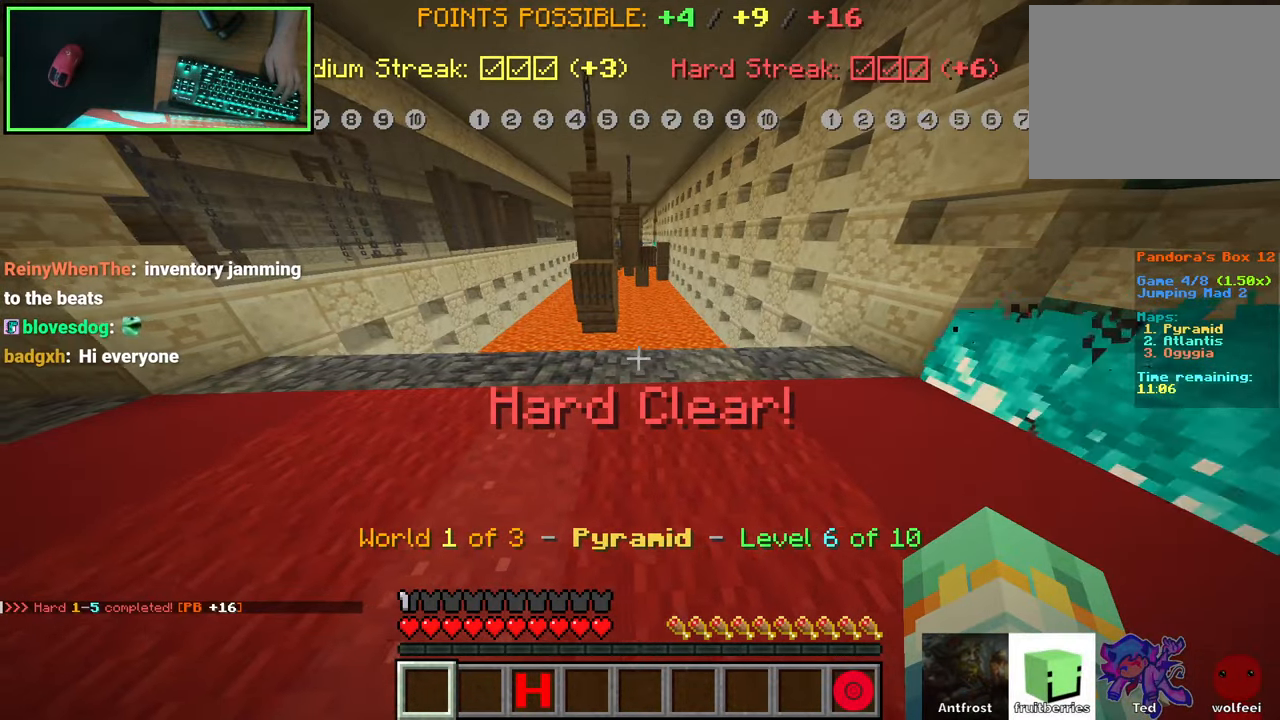
{"keys": [], "mouse": [], "events": [[167, "a", "up"], [184, "w", "down"], [284, "space", "down"], [434, "space", "up"], [484, "w", "up"]]}
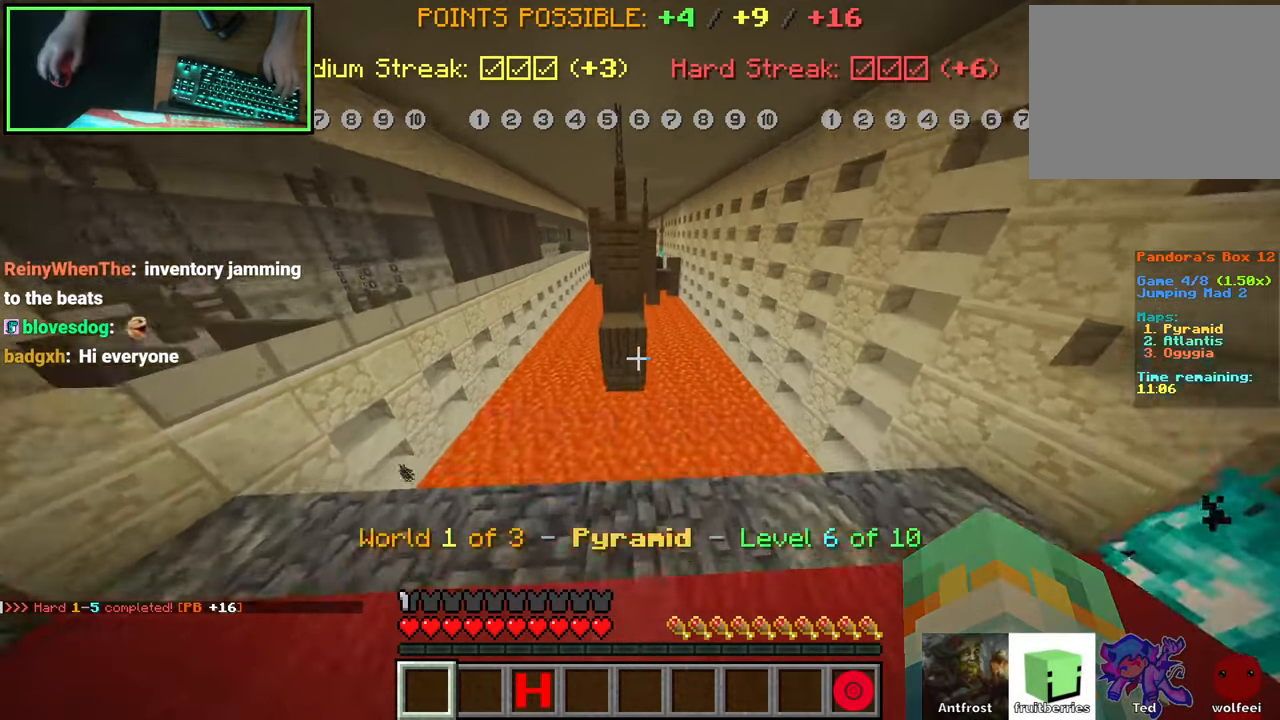
{"keys": ["w"], "mouse": [], "events": [[67, "w", "down"], [350, "space", "down"], [500, "space", "up"]]}
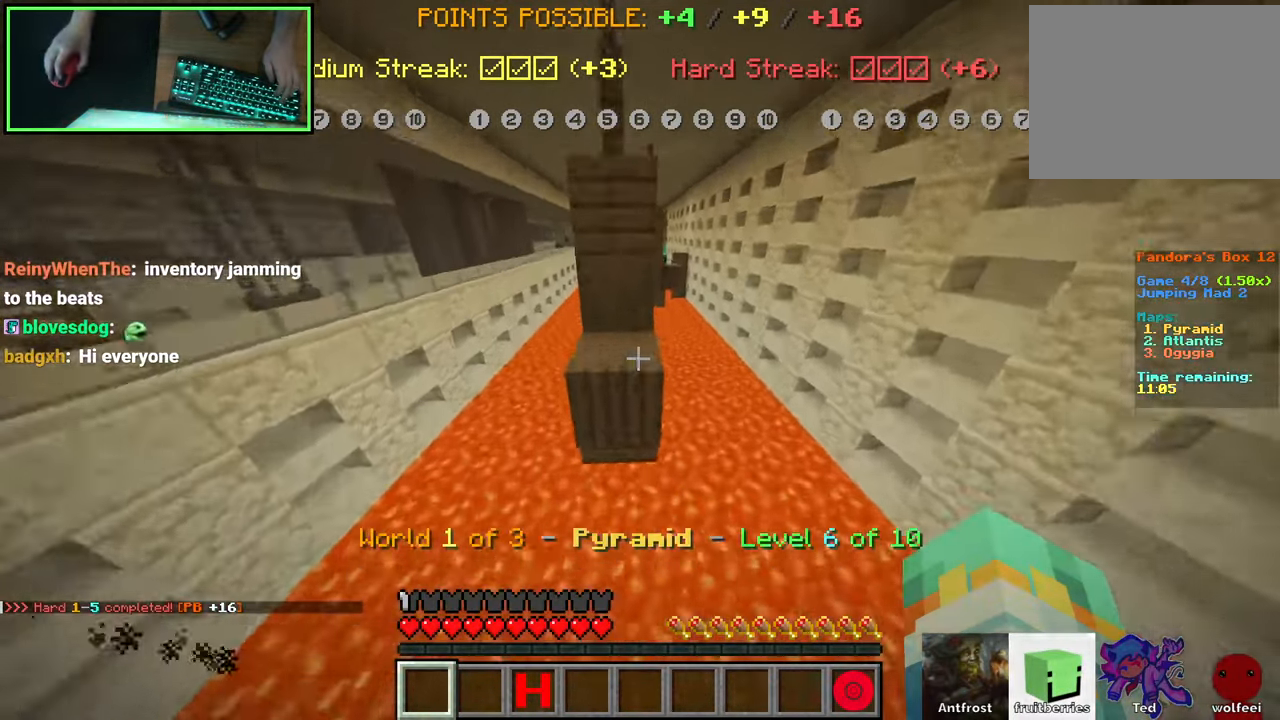
{"keys": ["d", "shift"], "mouse": [], "events": [[334, "d", "down"], [450, "shift", "down"], [467, "w", "up"]]}
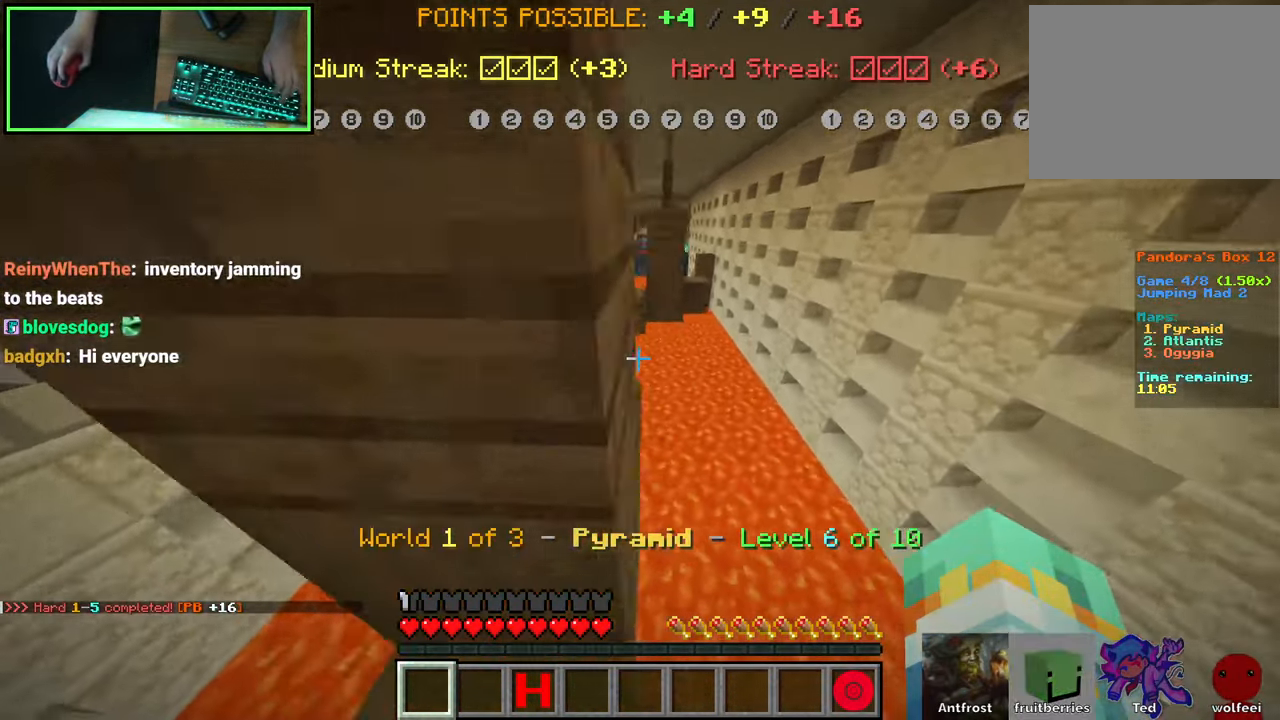
{"keys": ["shift"], "mouse": [], "events": [[100, "s", "down"], [400, "s", "up"], [417, "d", "up"]]}
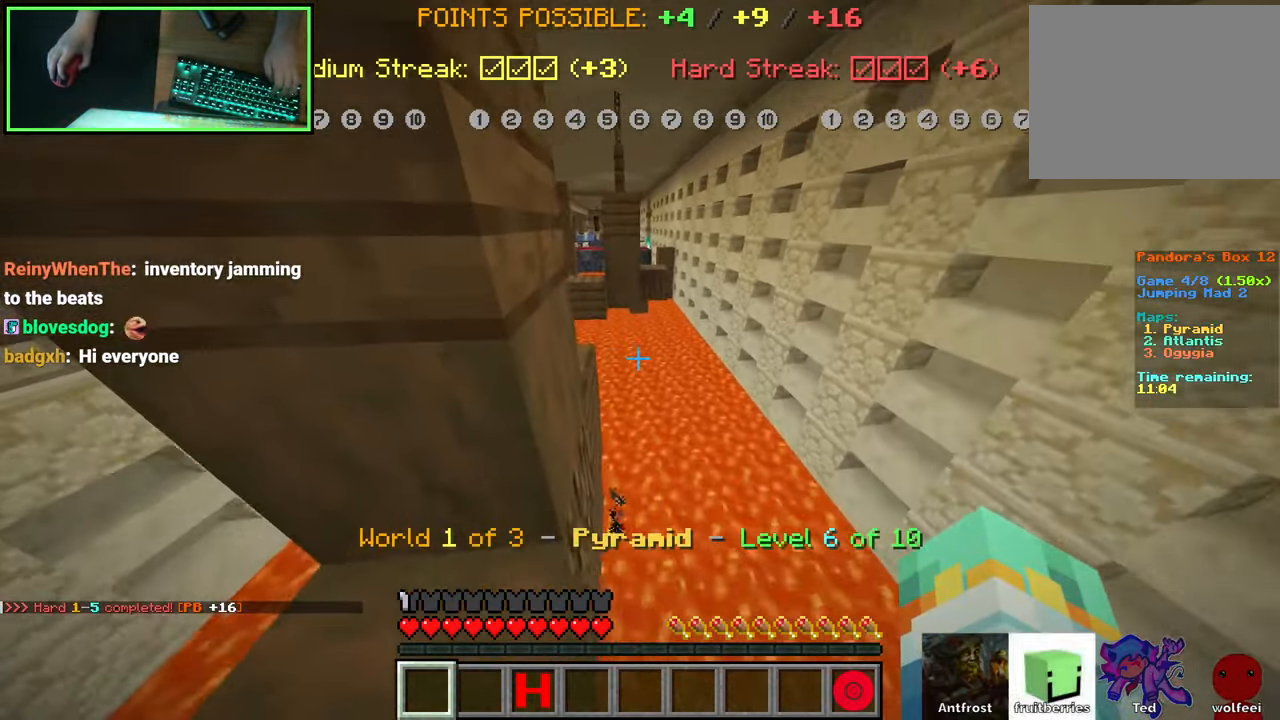
{"keys": ["a", "space", "w"], "mouse": [], "events": [[183, "shift", "up"], [300, "w", "down"], [316, "space", "down"], [416, "a", "down"]]}
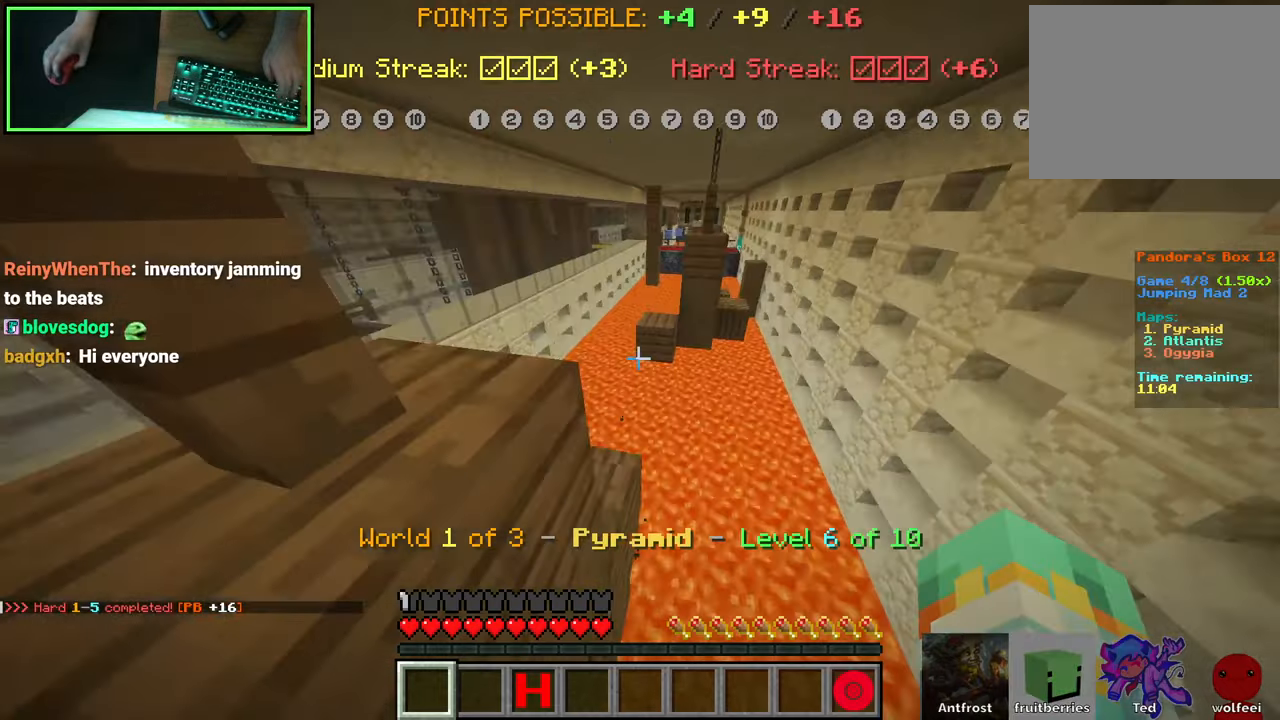
{"keys": ["a", "s"], "mouse": [], "events": [[100, "space", "up"], [133, "a", "up"], [166, "a", "down"], [283, "w", "up"], [383, "s", "down"]]}
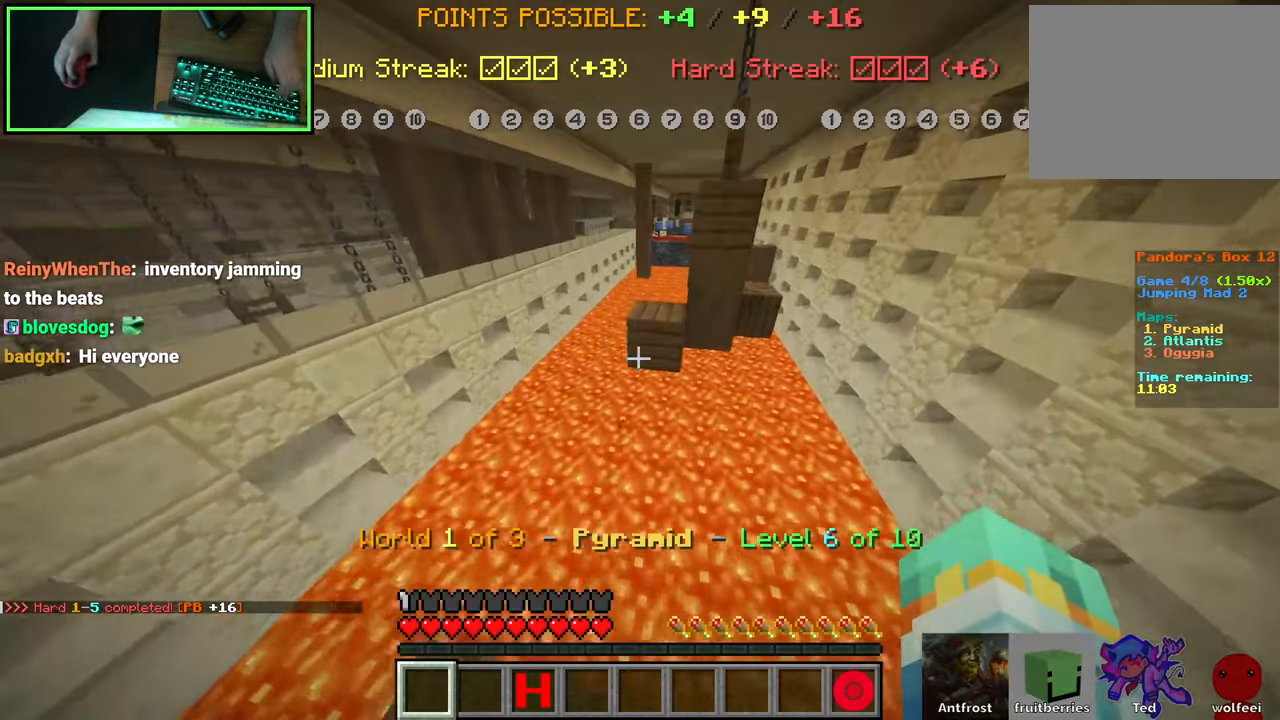
{"keys": [], "mouse": [], "events": [[166, "a", "up"], [383, "s", "up"]]}
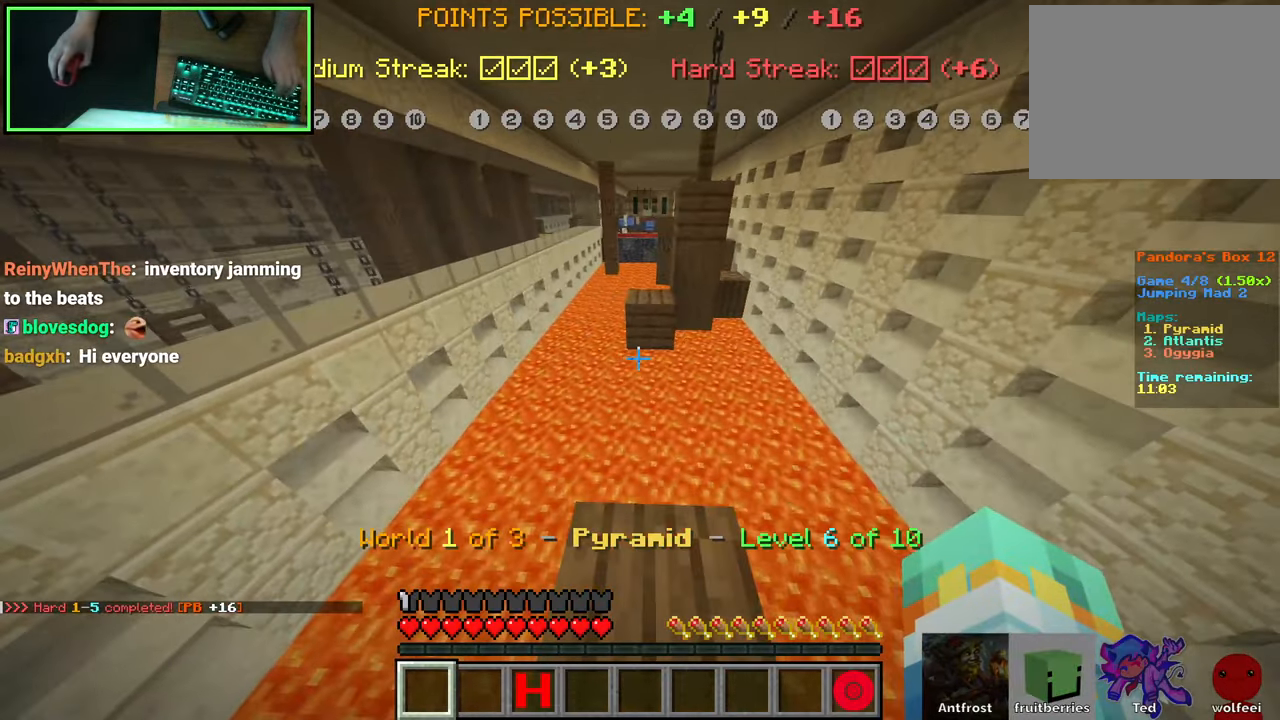
{"keys": ["w"], "mouse": [], "events": [[116, "space", "down"], [216, "w", "down"], [283, "space", "up"]]}
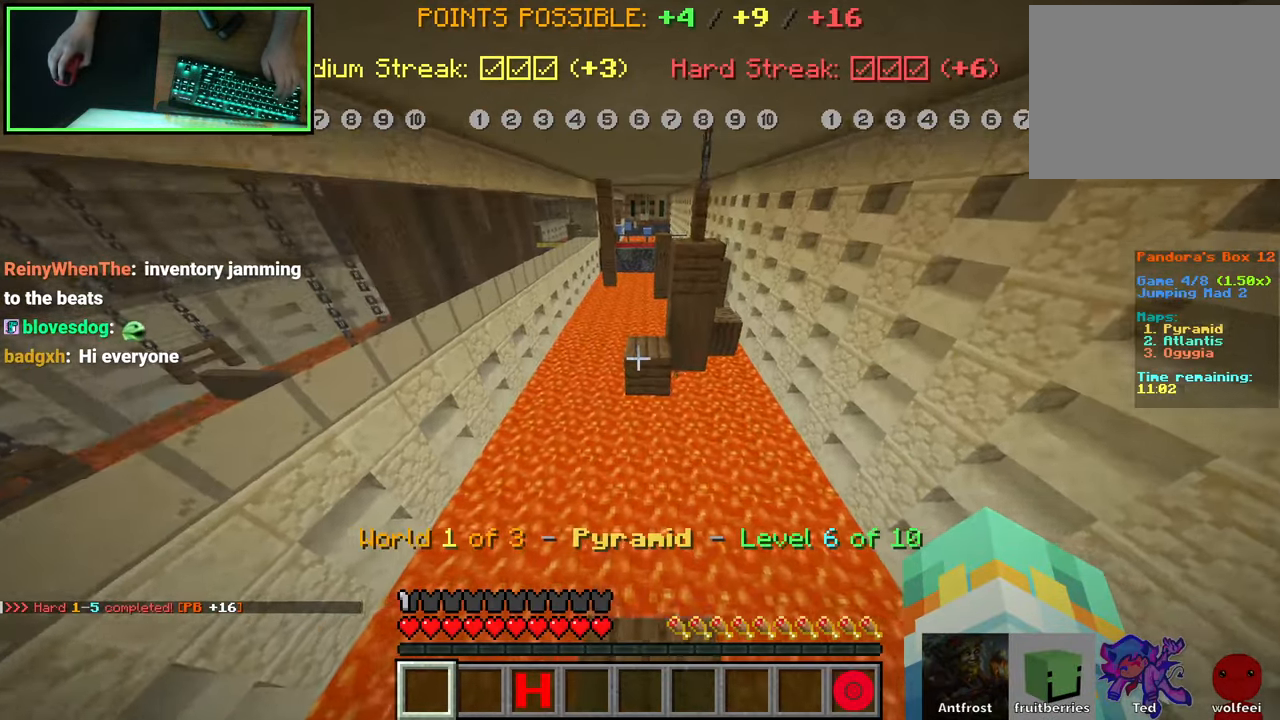
{"keys": ["space", "w"], "mouse": [], "events": [[250, "space", "down"]]}
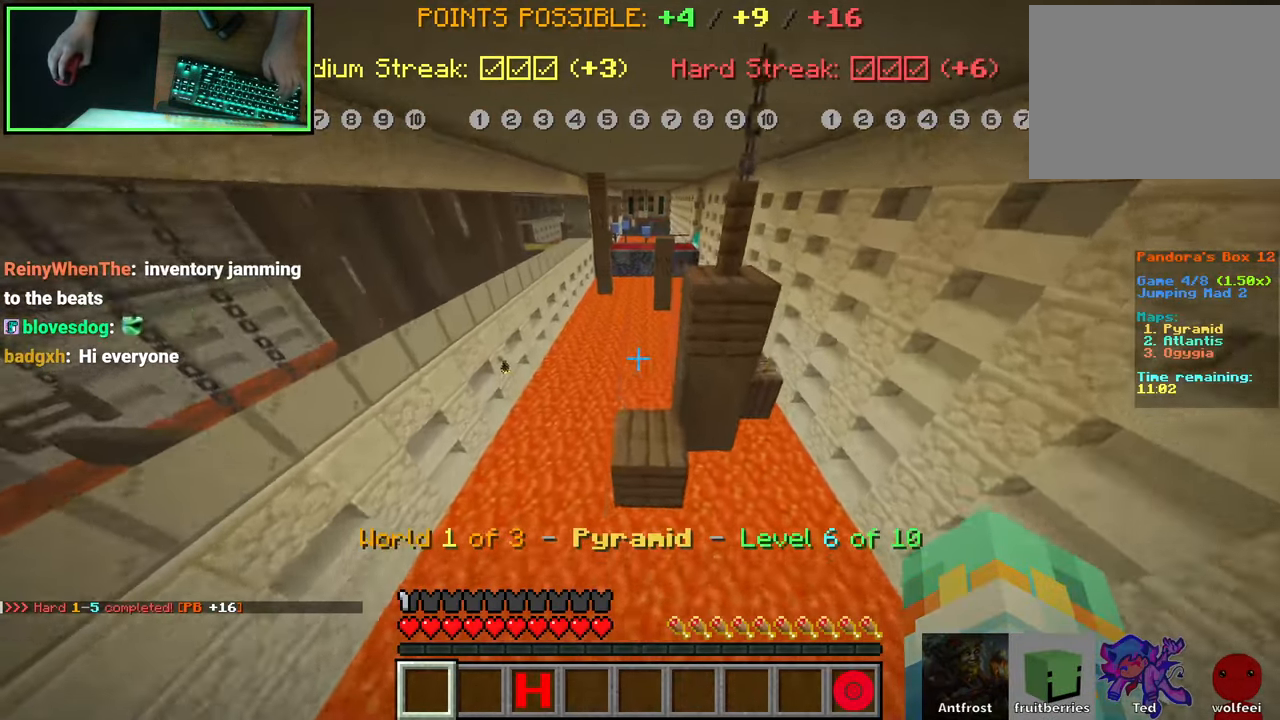
{"keys": ["d", "s"], "mouse": [], "events": [[66, "space", "up"], [333, "shift", "down"], [350, "a", "down"], [350, "w", "up"], [366, "a", "up"], [450, "s", "down"], [466, "shift", "up"], [483, "d", "down"]]}
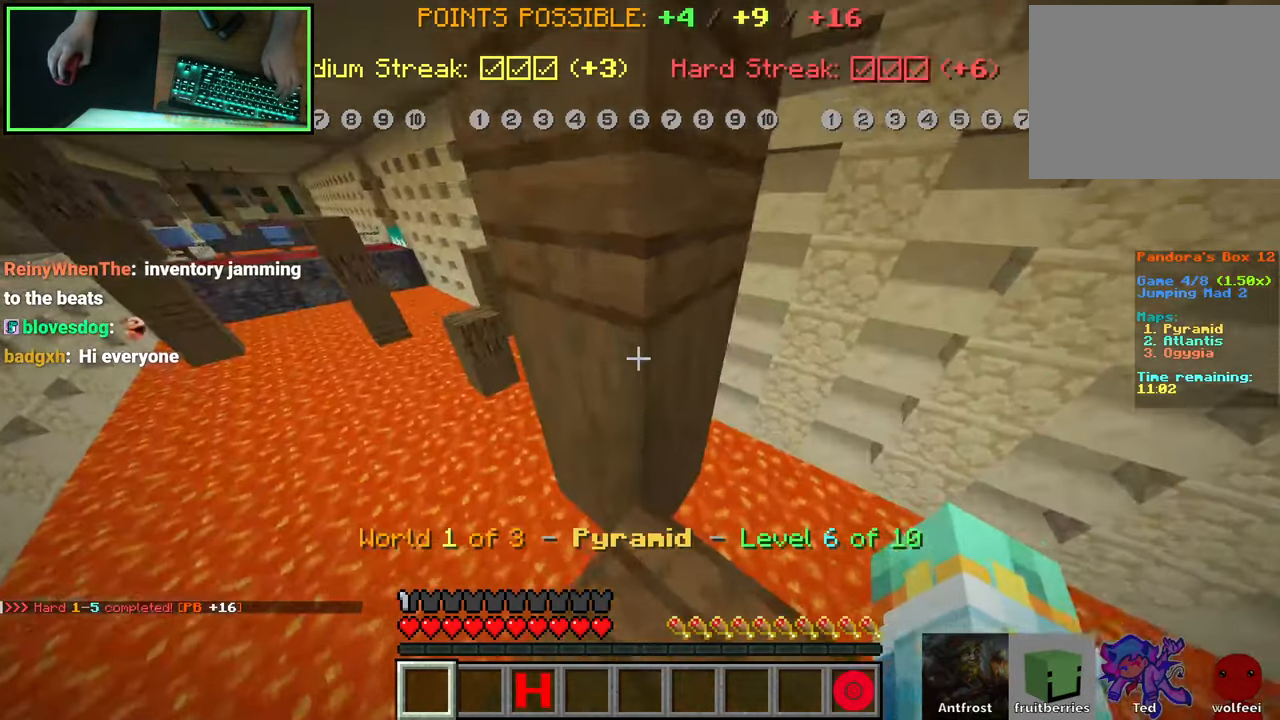
{"keys": ["d", "s", "shift"], "mouse": [], "events": [[116, "shift", "down"]]}
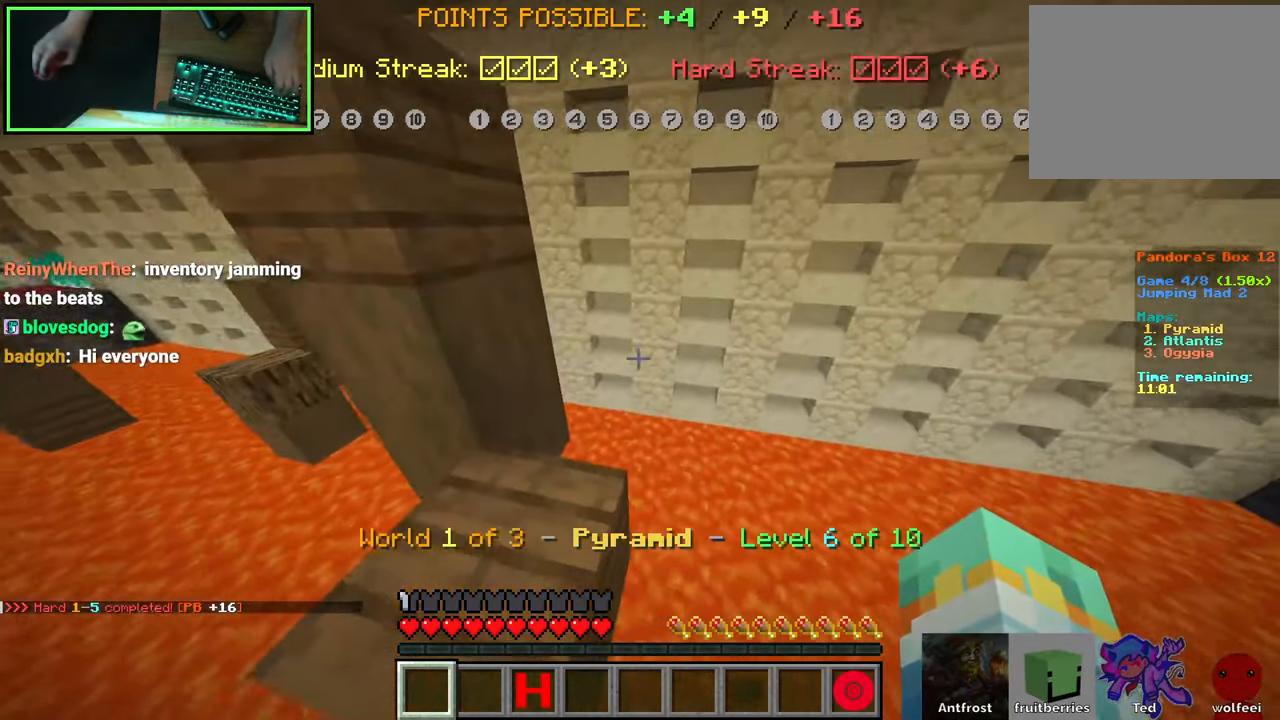
{"keys": ["shift"], "mouse": [], "events": [[366, "d", "up"], [400, "s", "up"]]}
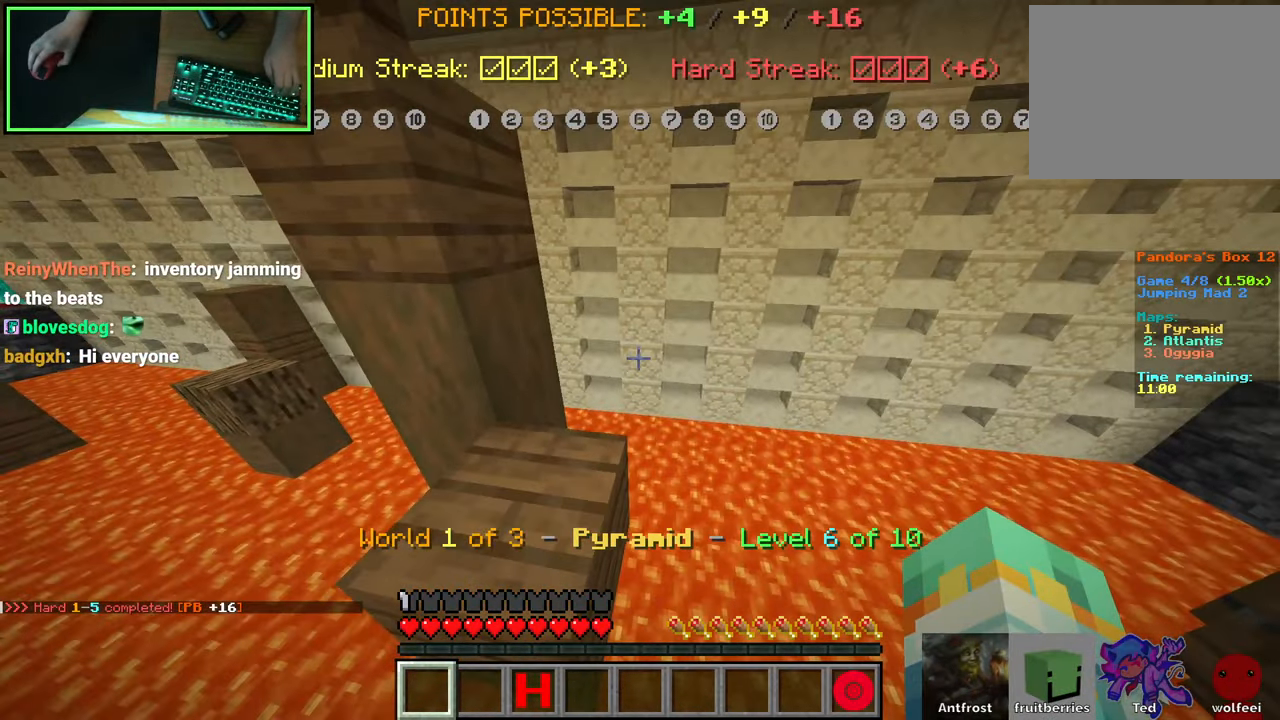
{"keys": ["space", "w"], "mouse": [], "events": [[66, "mouse_wheel", "down"], [200, "mouse_wheel", "up"], [333, "e", "down"], [350, "space", "down"], [416, "e", "up"], [416, "w", "down"], [466, "shift", "up"]]}
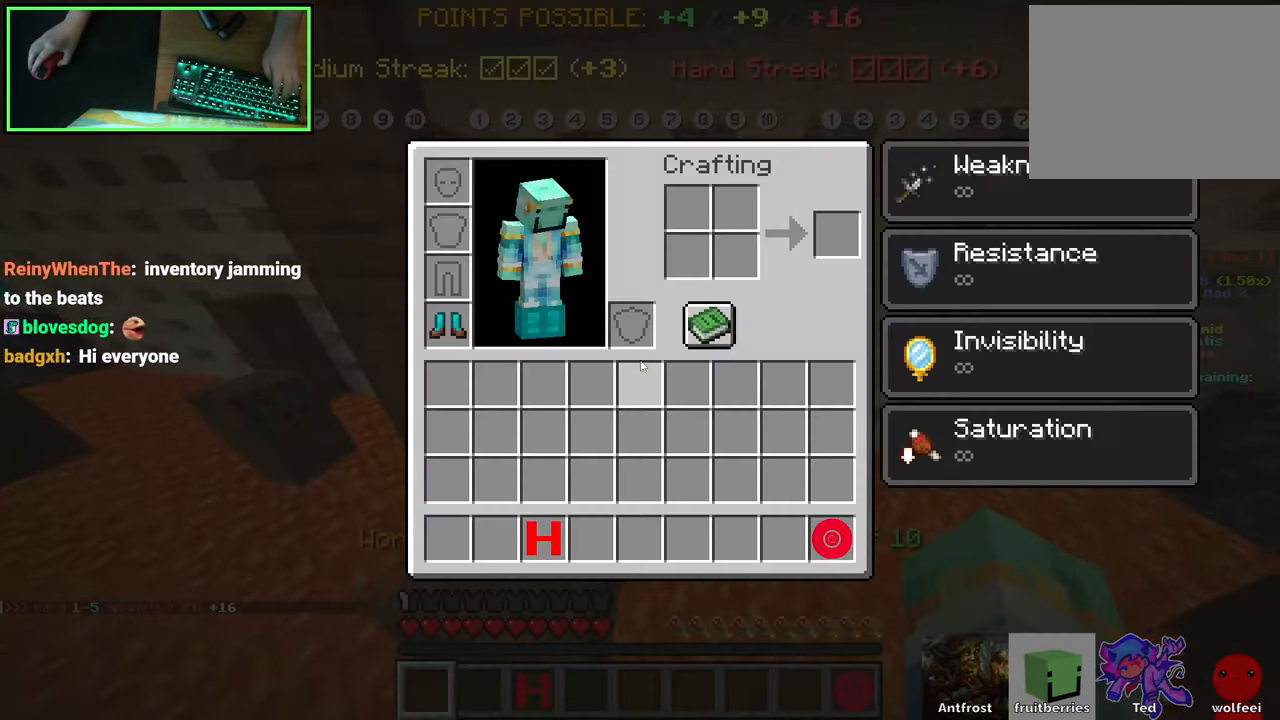
{"keys": ["space", "w"], "mouse": [], "events": [[216, "e", "down"], [316, "e", "up"], [316, "mouse_wheel", "down"], [450, "mouse_wheel", "up"]]}
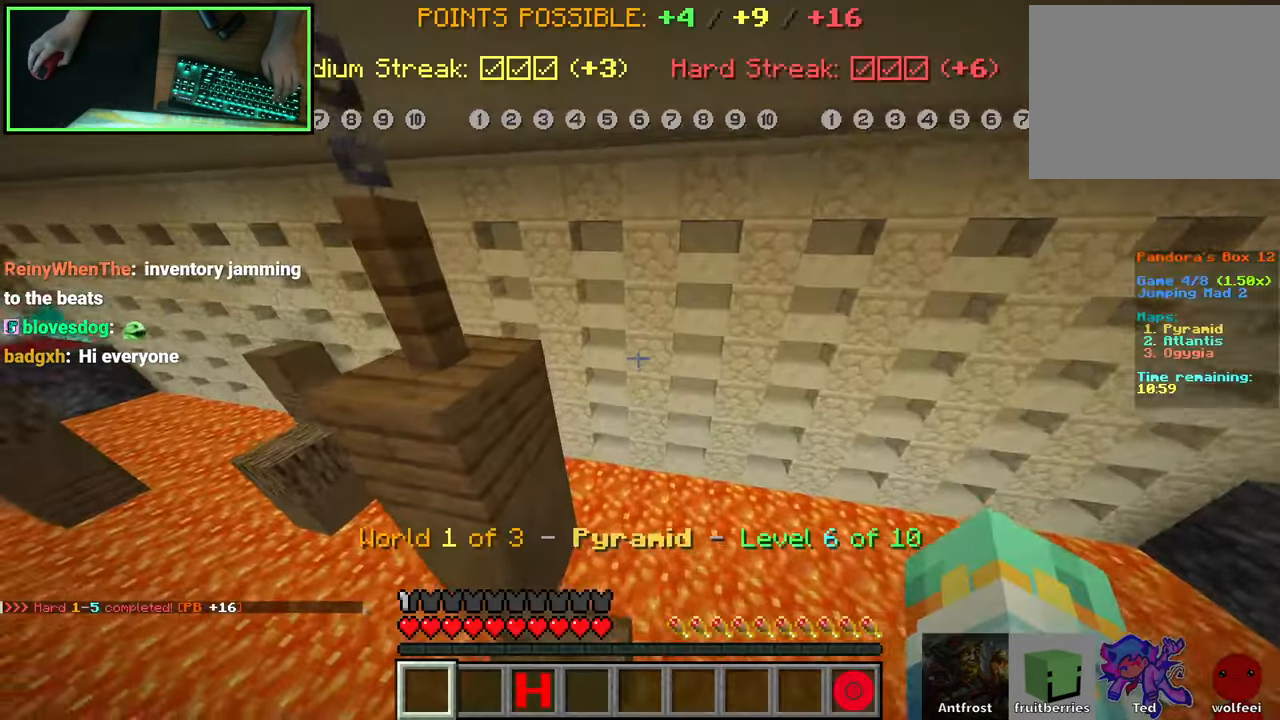
{"keys": ["a", "space", "w"], "mouse": [], "events": [[450, "a", "down"]]}
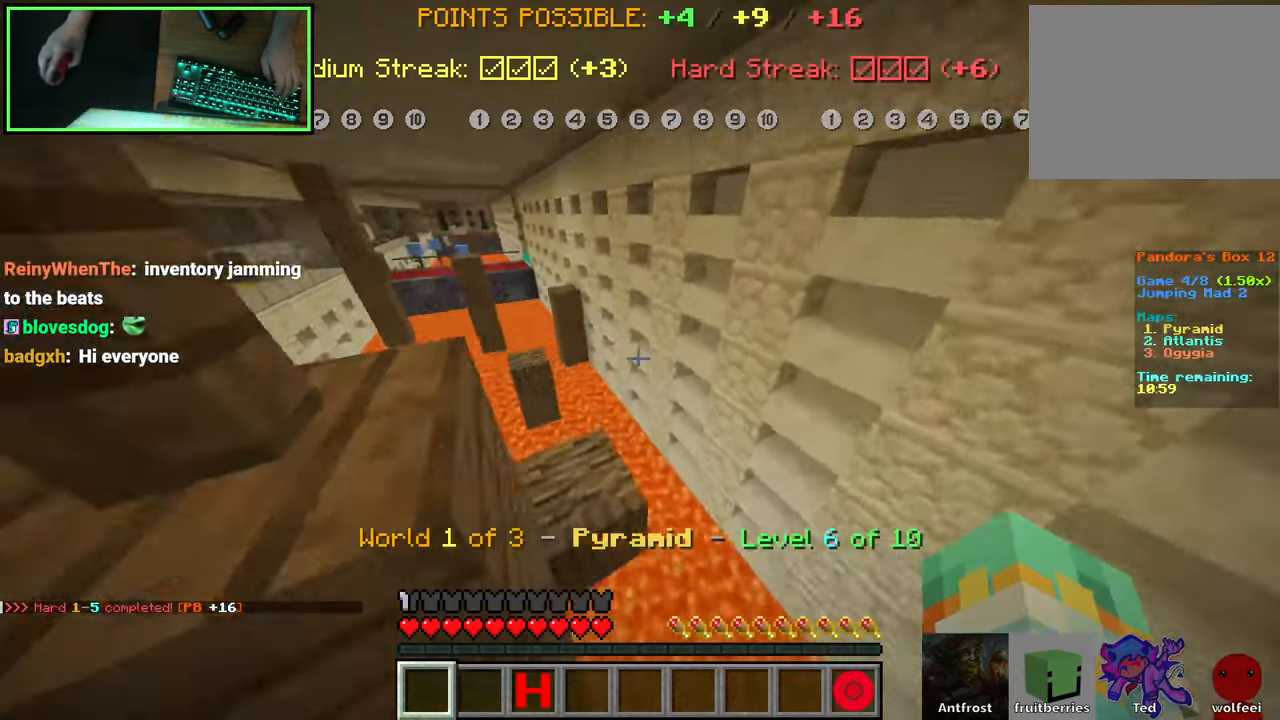
{"keys": ["w"], "mouse": [], "events": [[17, "space", "up"], [400, "a", "up"]]}
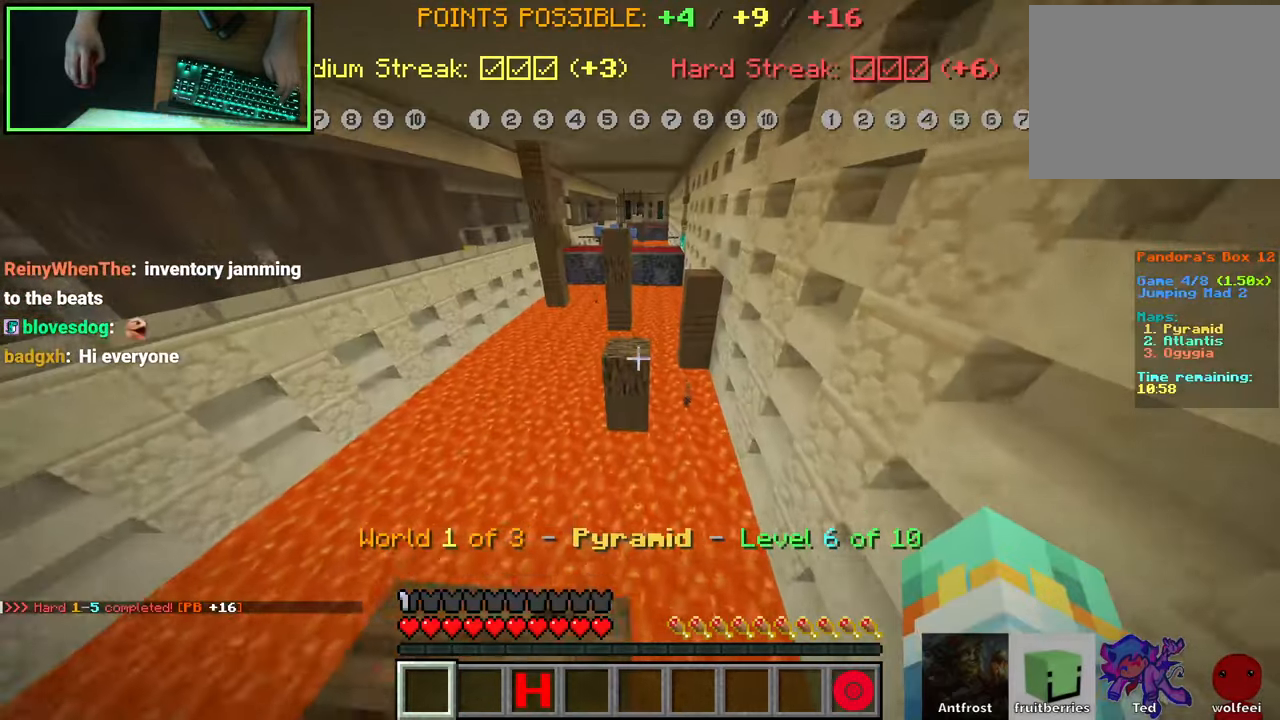
{"keys": ["w"], "mouse": [], "events": [[83, "space", "down"], [300, "space", "up"]]}
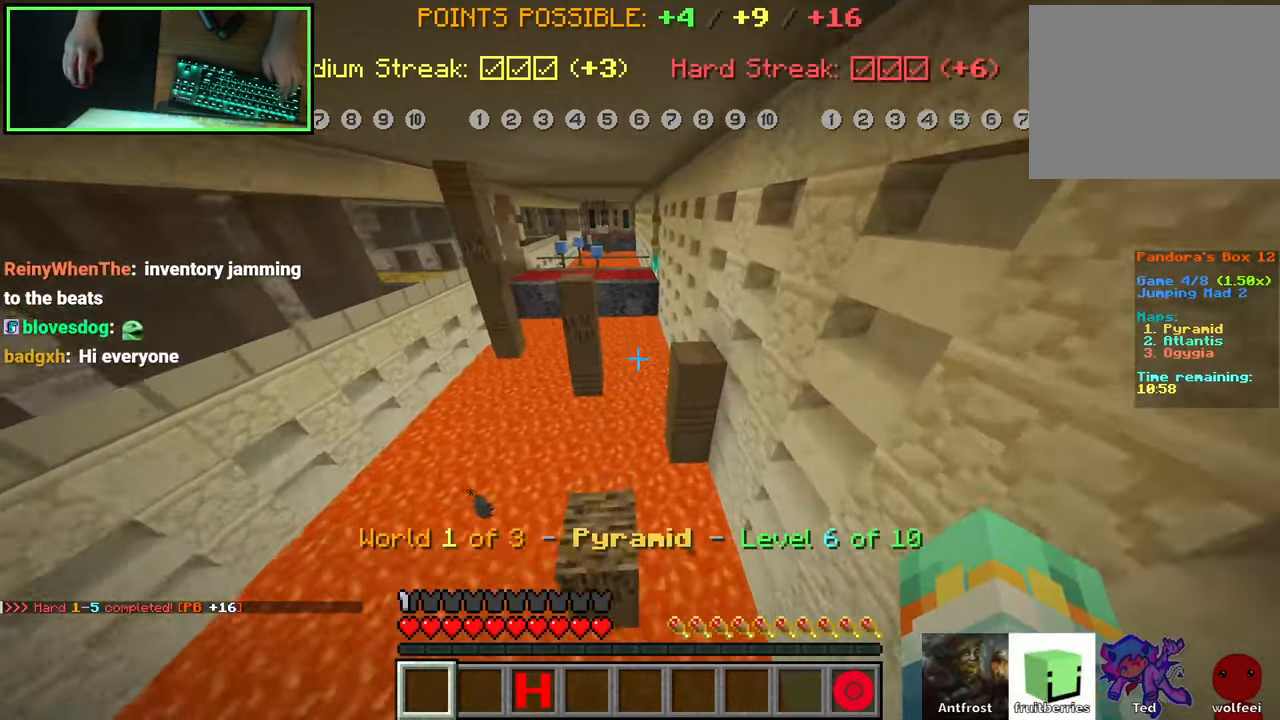
{"keys": ["d", "w"], "mouse": [], "events": [[317, "space", "down"], [450, "d", "down"], [500, "space", "up"]]}
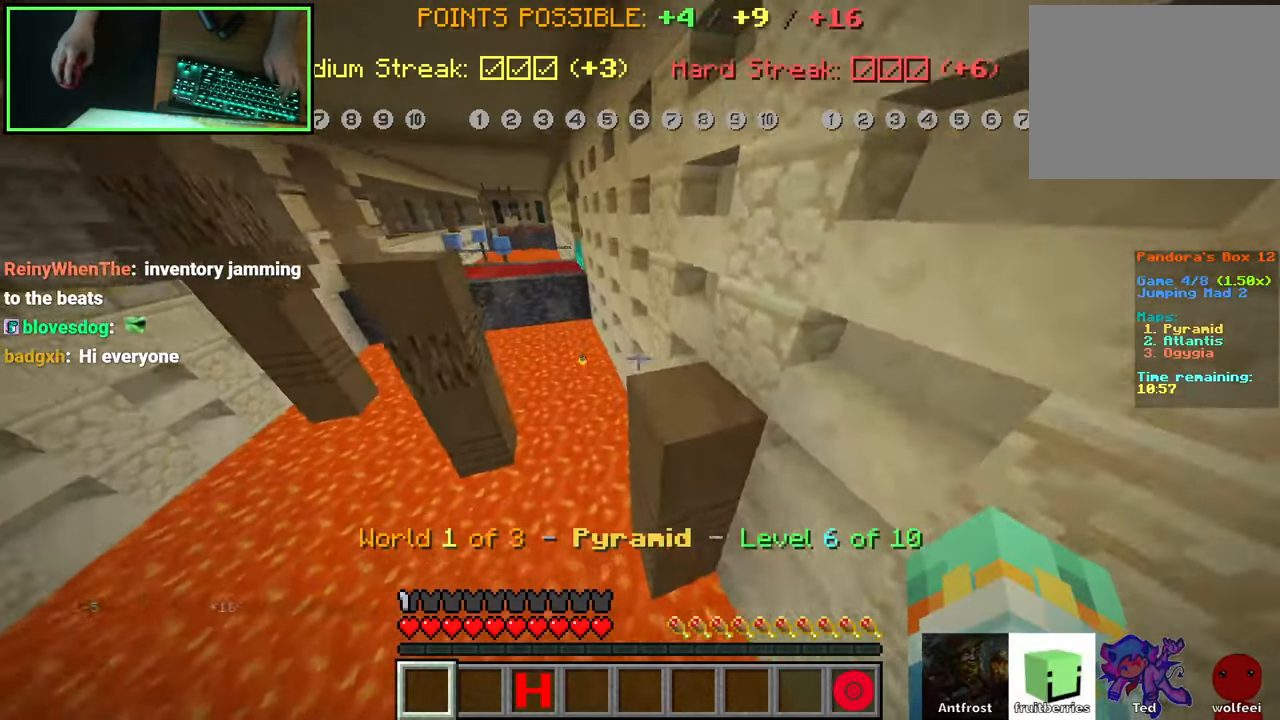
{"keys": ["a", "s", "shift"], "mouse": [], "events": [[67, "w", "up"], [200, "d", "up"], [200, "s", "down"], [333, "shift", "down"], [400, "a", "down"]]}
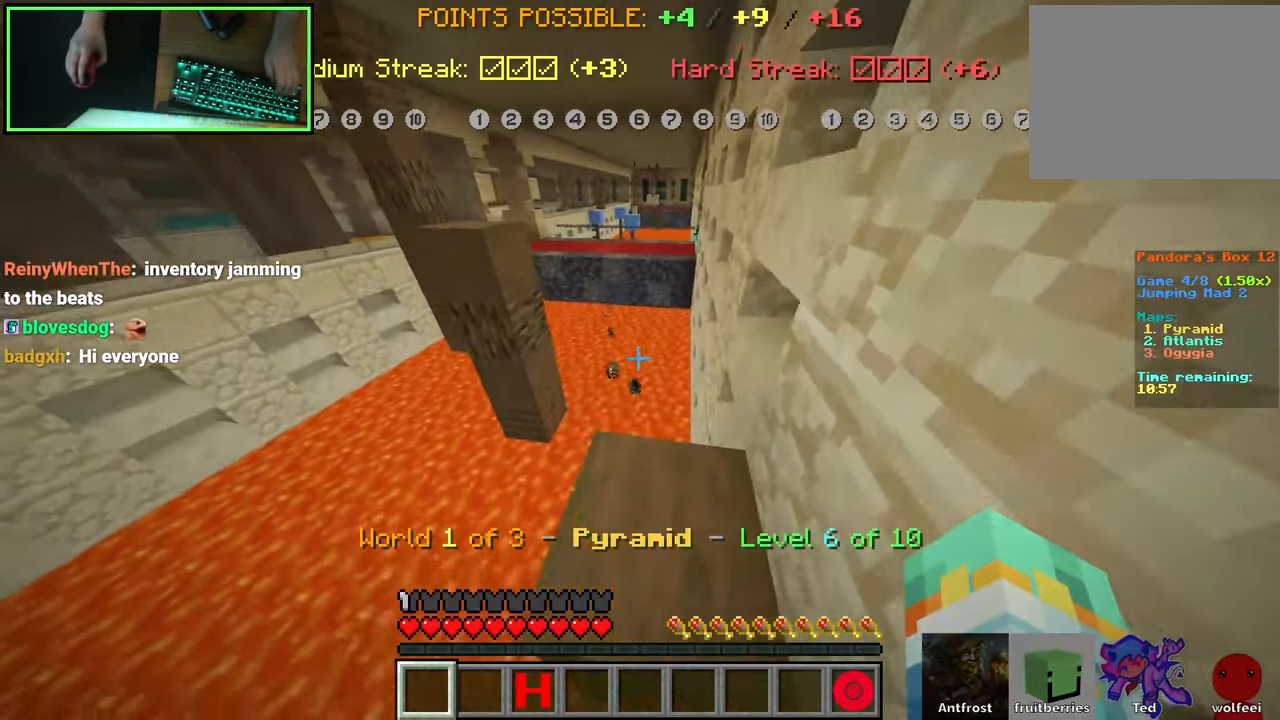
{"keys": ["shift"], "mouse": [], "events": [[250, "a", "up"], [300, "s", "up"]]}